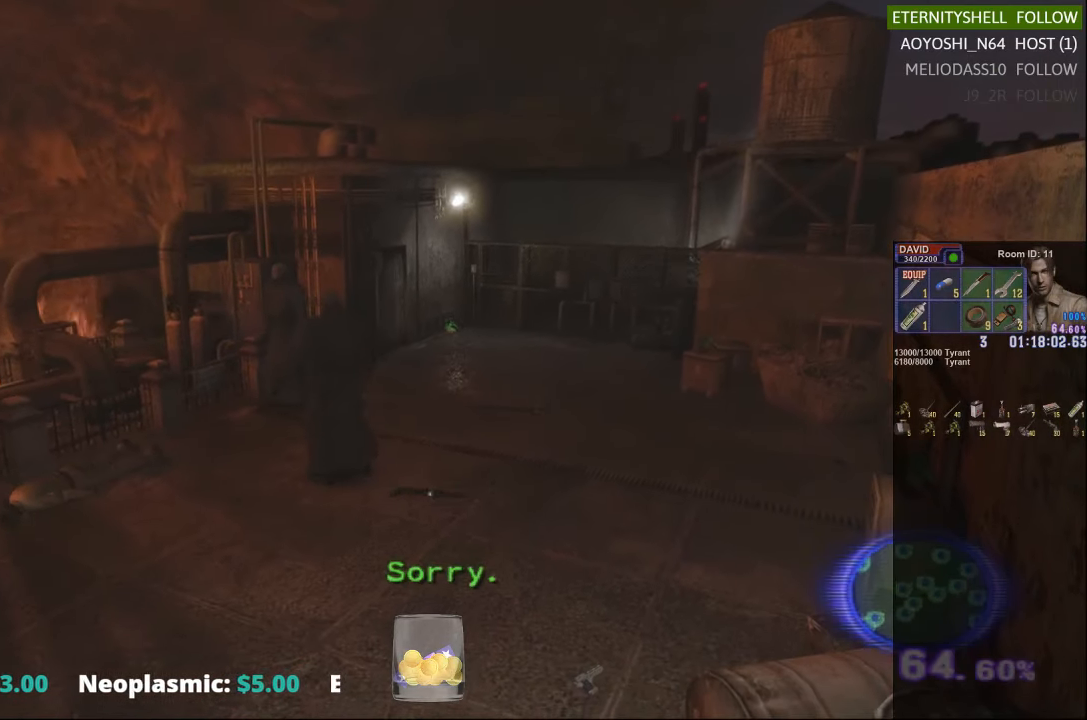
Gameplay with a controller (Xbox layout); each line is a JSON object with the inputs held at the frame after it. "events" lists button and stick changes between this image and that frame as [ms after this image, input, new state], when the widget could be followed in between.
{"buttons": [], "left_stick": "center", "right_stick": "center", "events": []}
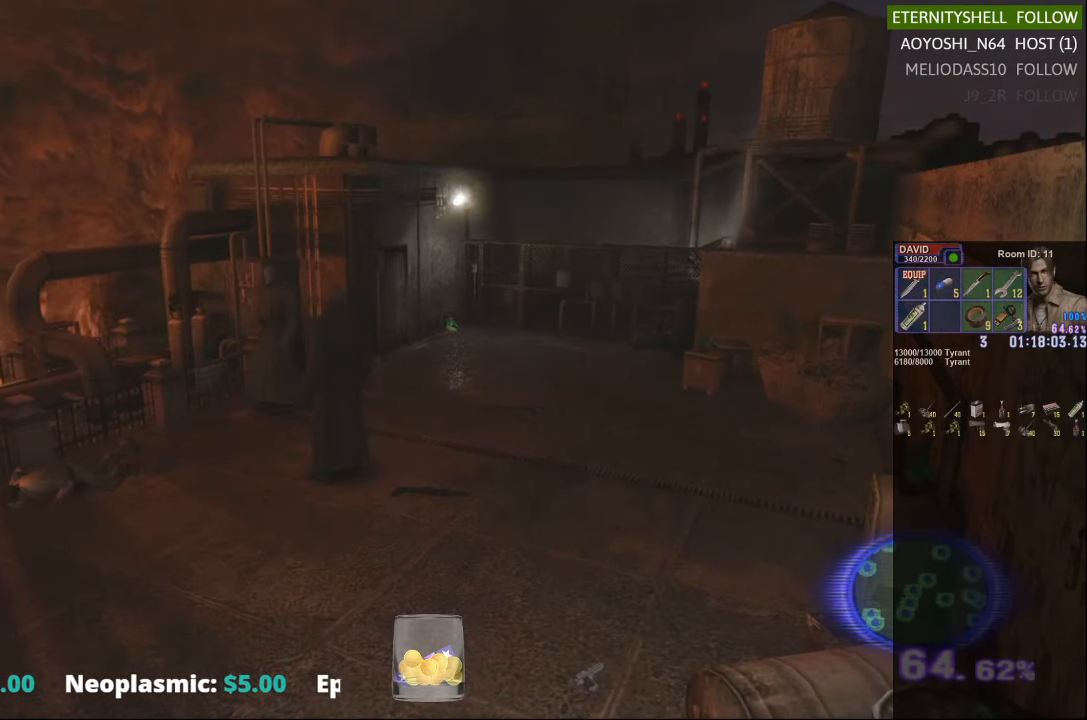
{"buttons": [], "left_stick": "down", "right_stick": "center", "events": [[167, "left_stick", "down"]]}
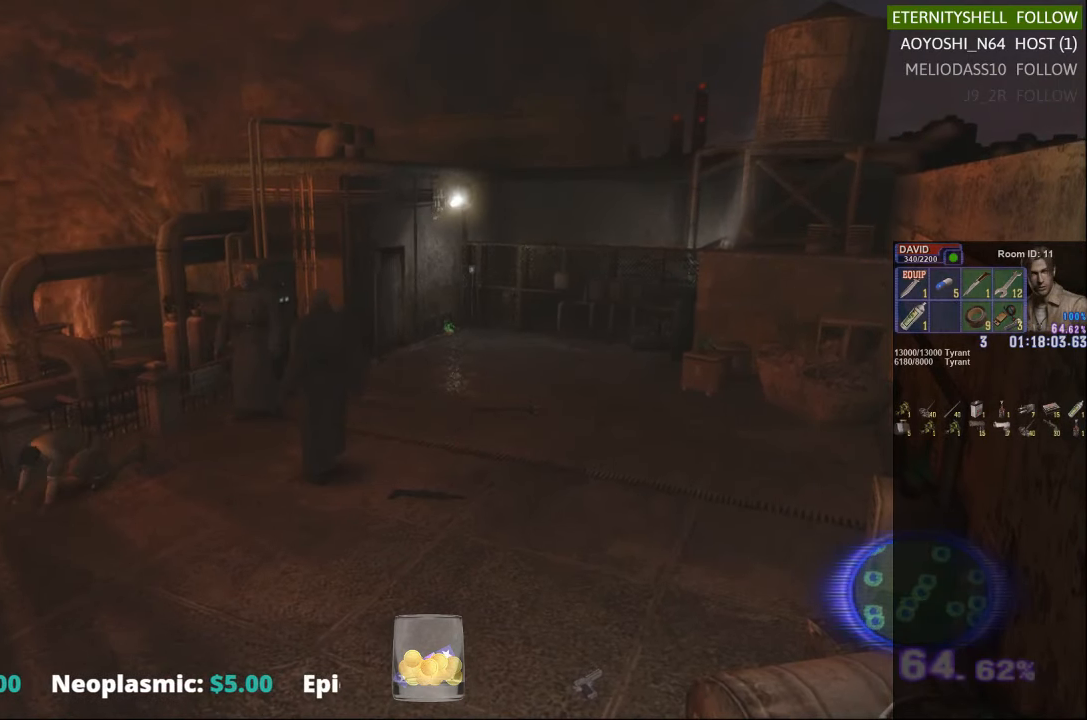
{"buttons": [], "left_stick": "down", "right_stick": "center", "events": []}
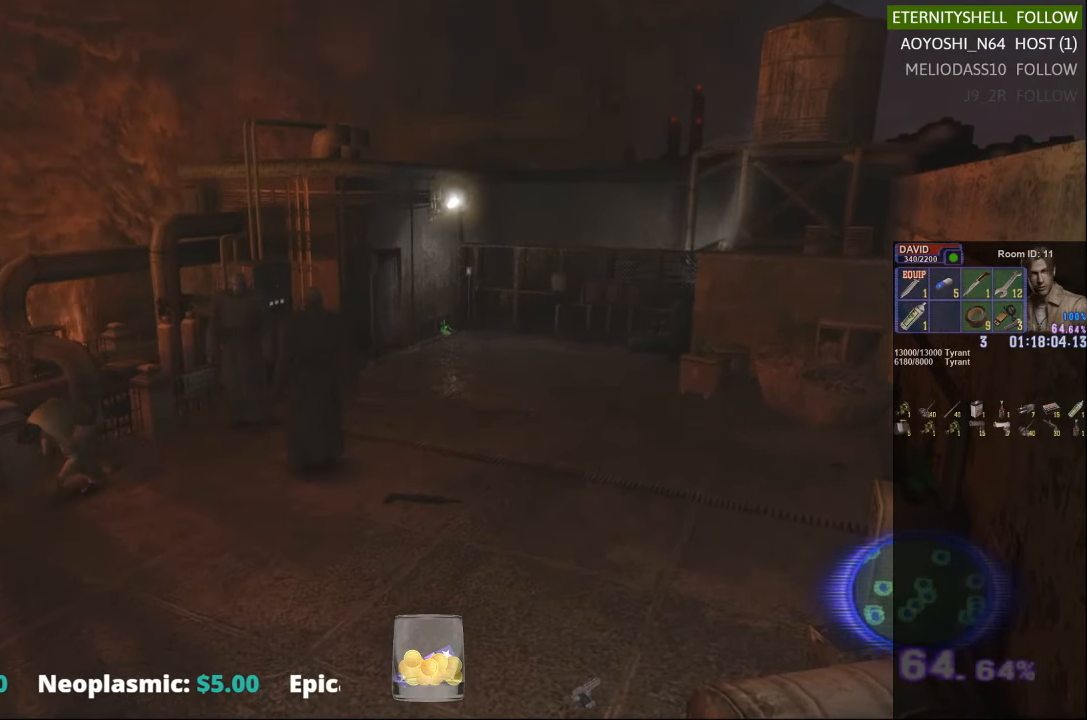
{"buttons": [], "left_stick": "down", "right_stick": "center", "events": []}
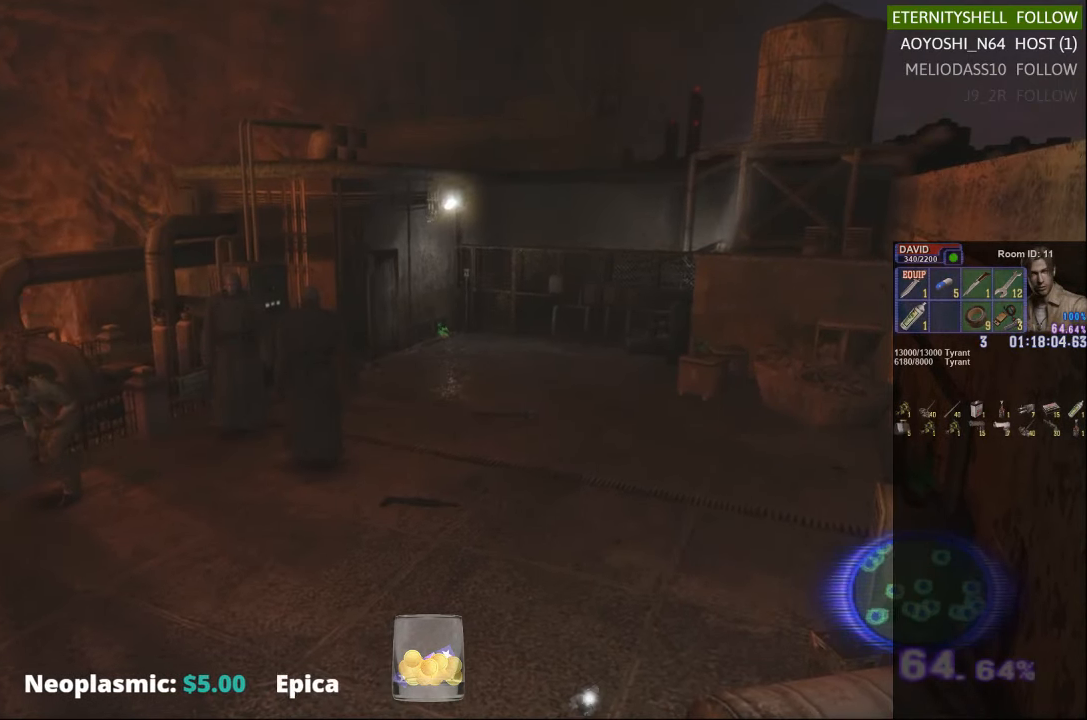
{"buttons": ["X"], "left_stick": "down", "right_stick": "center", "events": [[104, "X", "down"]]}
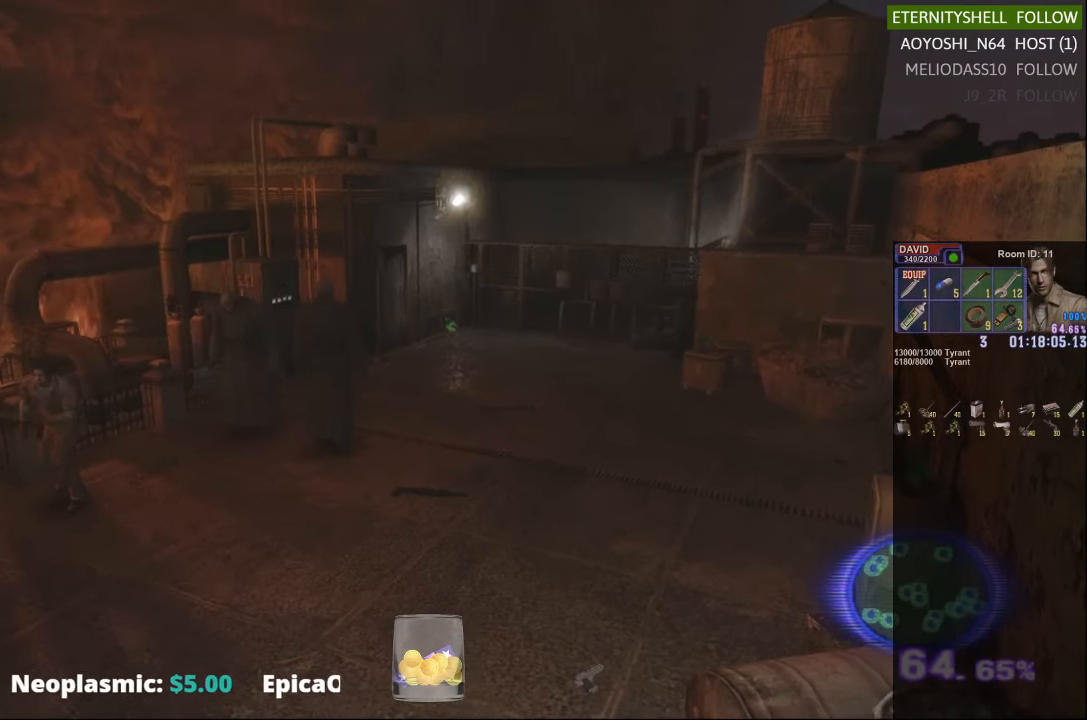
{"buttons": ["X"], "left_stick": "down", "right_stick": "center", "events": []}
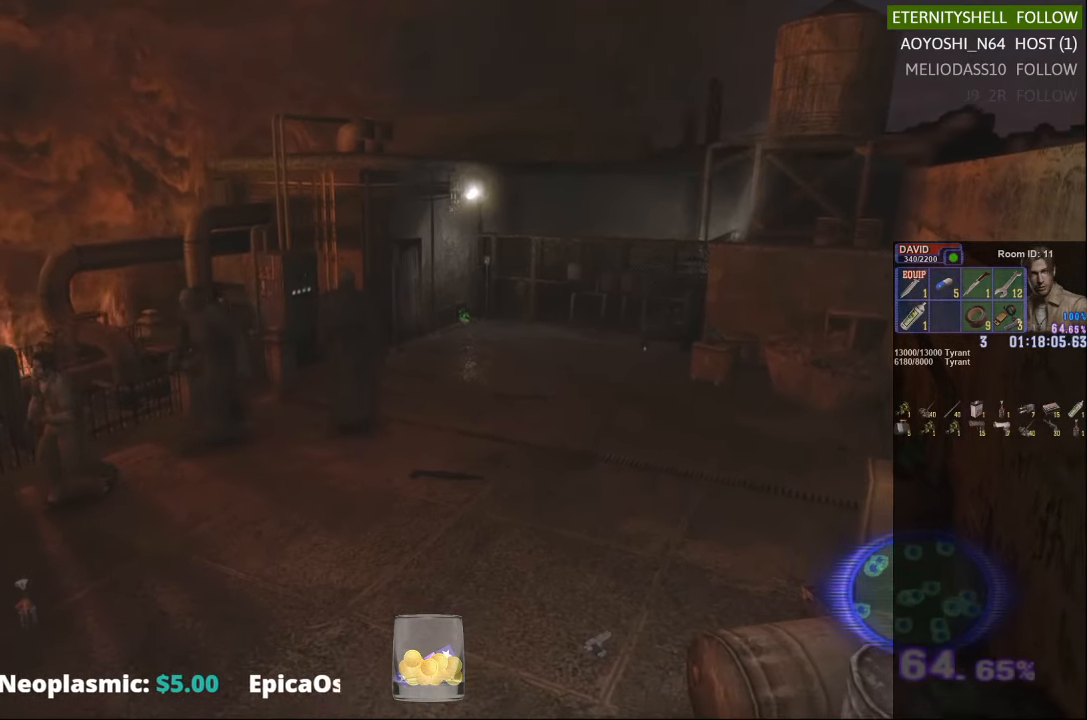
{"buttons": ["X"], "left_stick": "down-right", "right_stick": "center", "events": [[229, "left_stick", "down-right"]]}
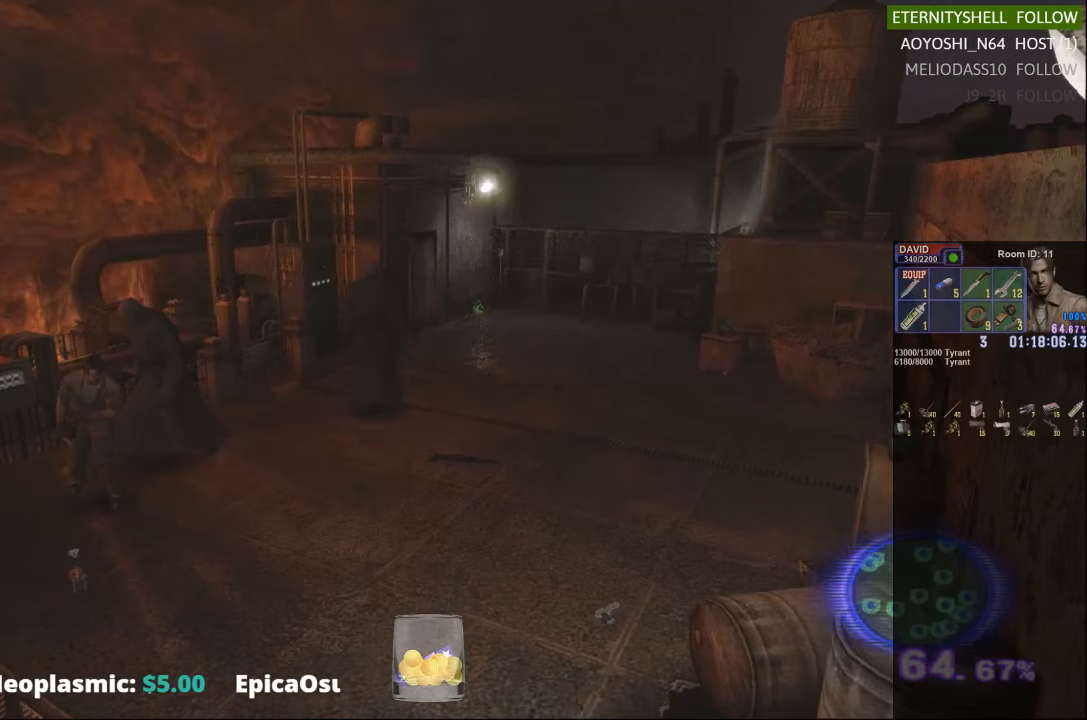
{"buttons": ["B", "X"], "left_stick": "down-right", "right_stick": "center", "events": [[292, "B", "down"]]}
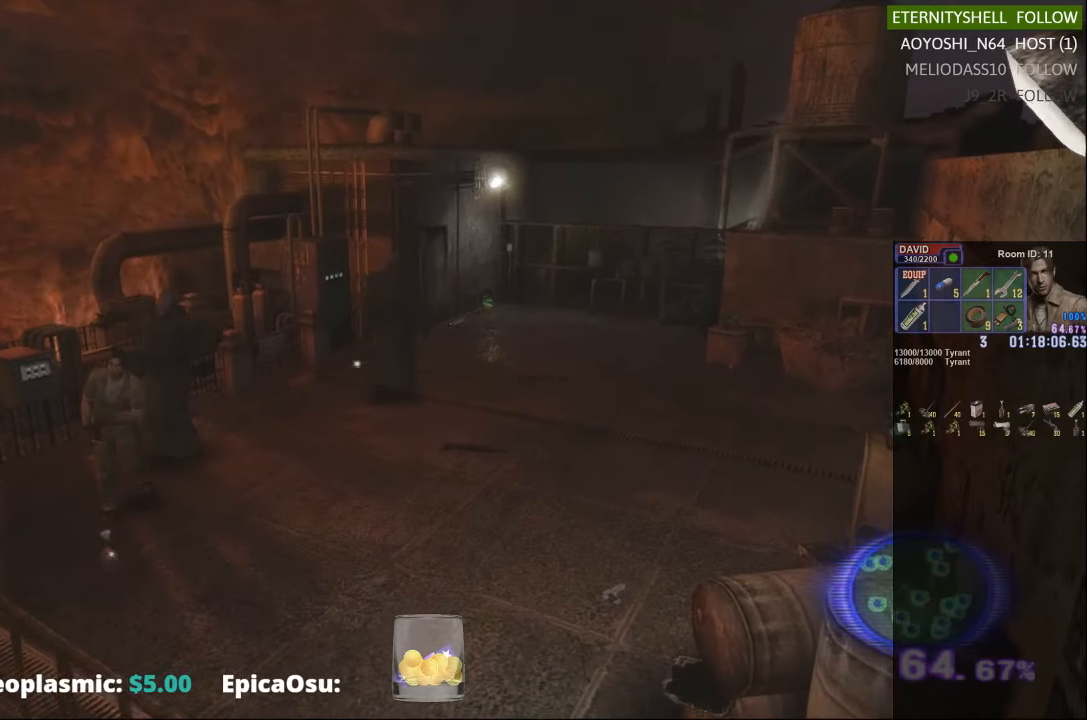
{"buttons": [], "left_stick": "center", "right_stick": "center", "events": [[42, "B", "up"], [104, "B", "down"], [167, "X", "up"], [229, "B", "up"], [229, "left_stick", "center"]]}
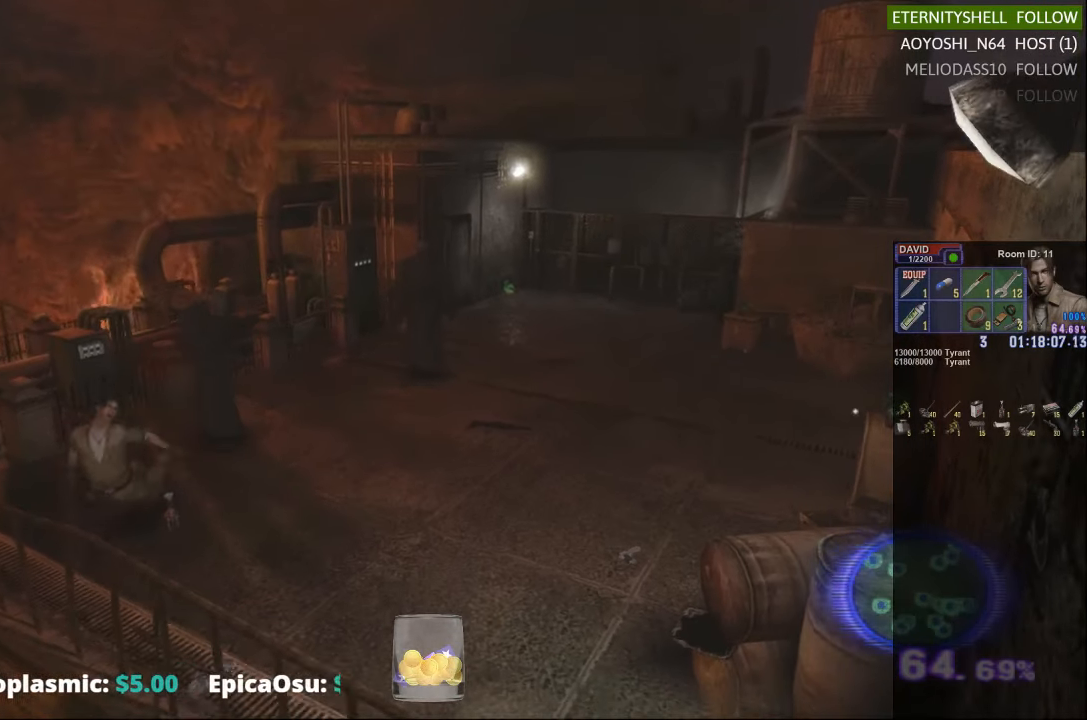
{"buttons": ["X"], "left_stick": "down-right", "right_stick": "center", "events": [[417, "left_stick", "down-right"], [479, "X", "down"]]}
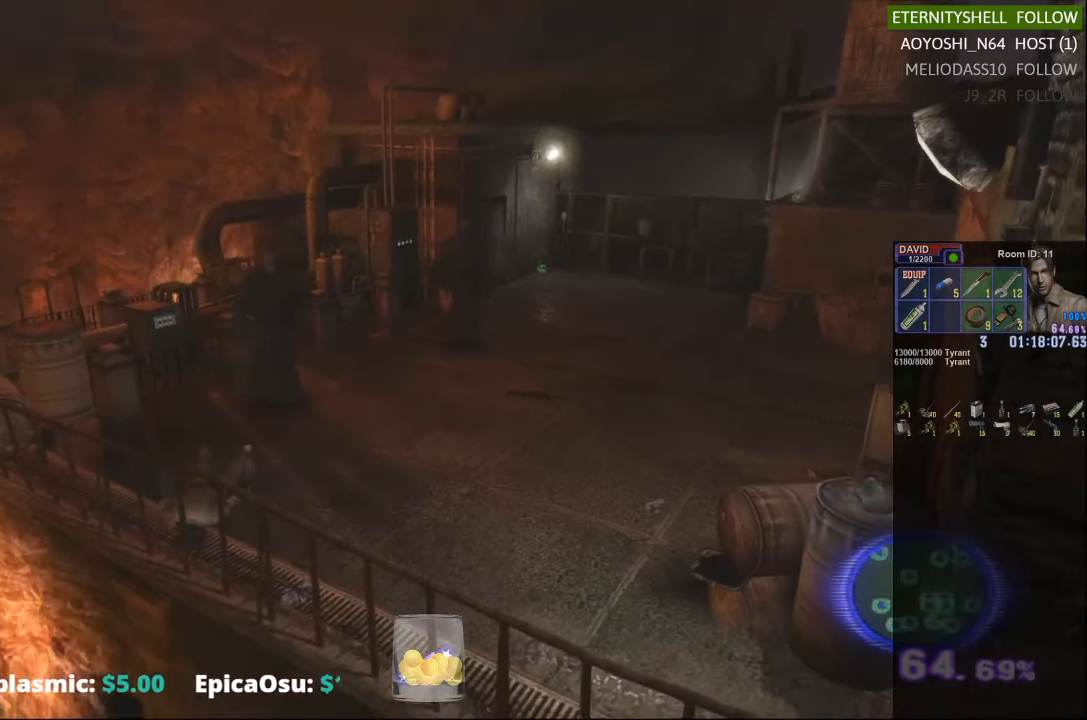
{"buttons": ["X"], "left_stick": "down-right", "right_stick": "center", "events": [[104, "X", "up"], [229, "X", "down"], [354, "X", "up"], [417, "X", "down"]]}
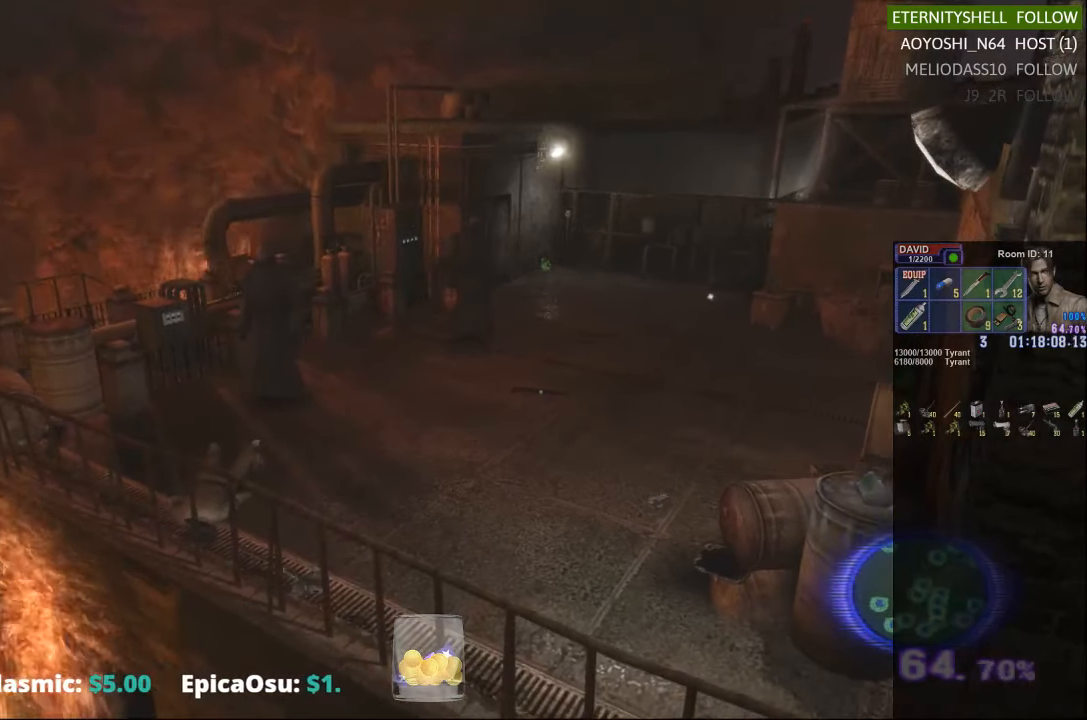
{"buttons": [], "left_stick": "down-right", "right_stick": "center", "events": [[42, "X", "up"], [104, "X", "down"], [229, "X", "up"], [354, "X", "down"], [479, "X", "up"]]}
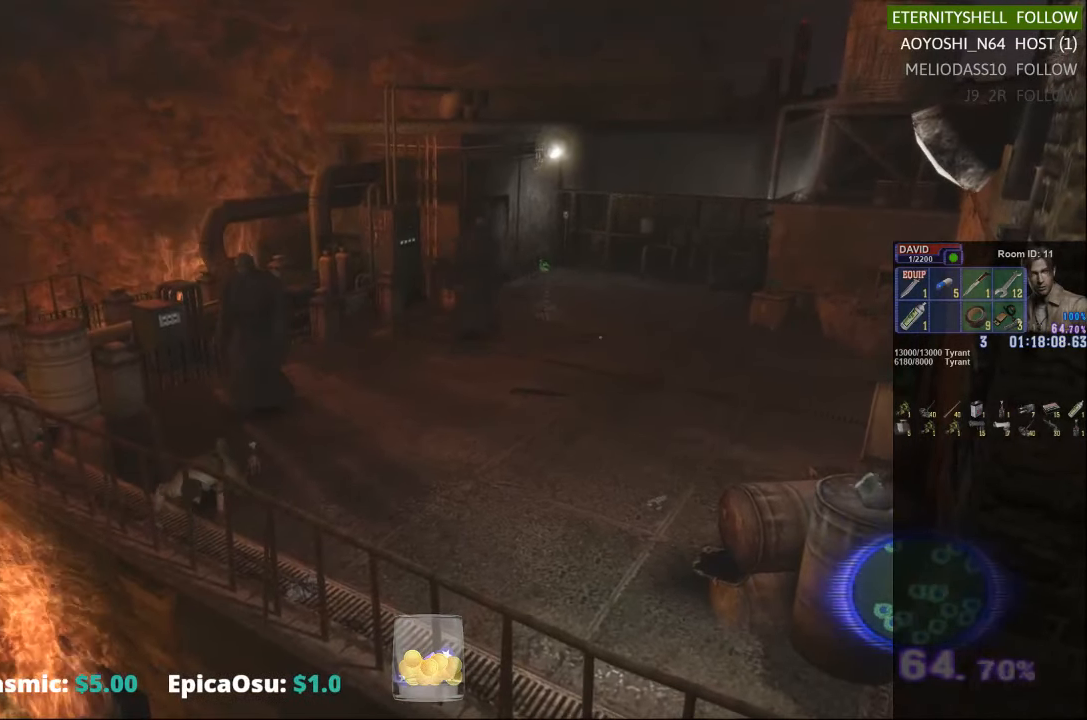
{"buttons": [], "left_stick": "center", "right_stick": "center", "events": [[479, "left_stick", "center"]]}
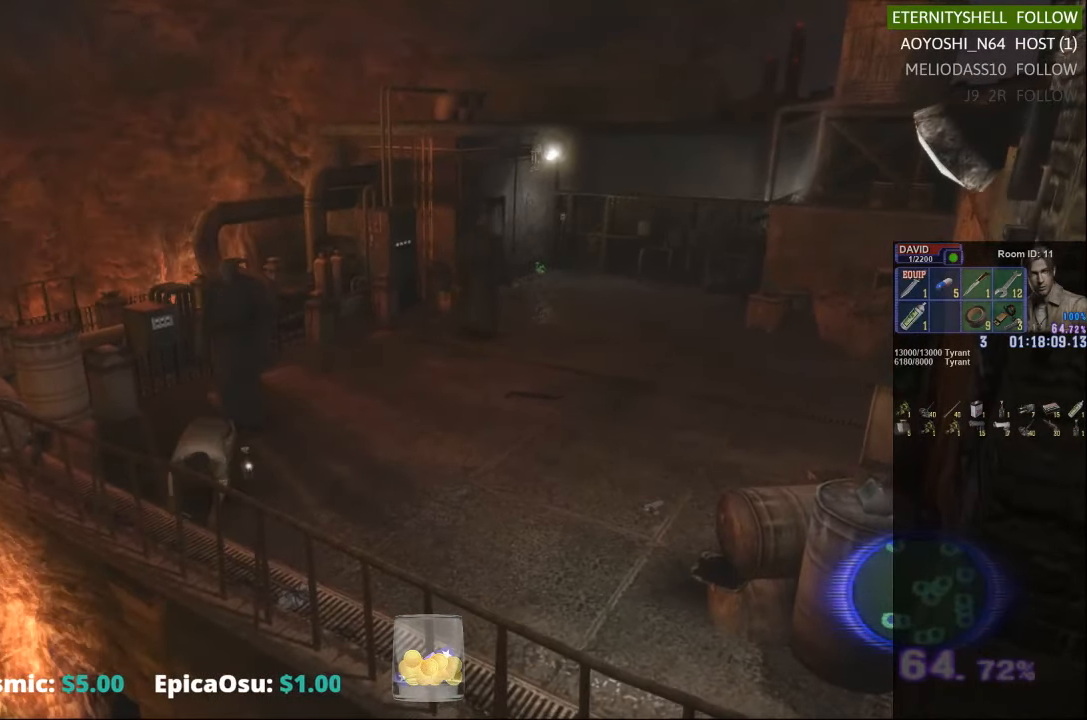
{"buttons": [], "left_stick": "center", "right_stick": "center", "events": []}
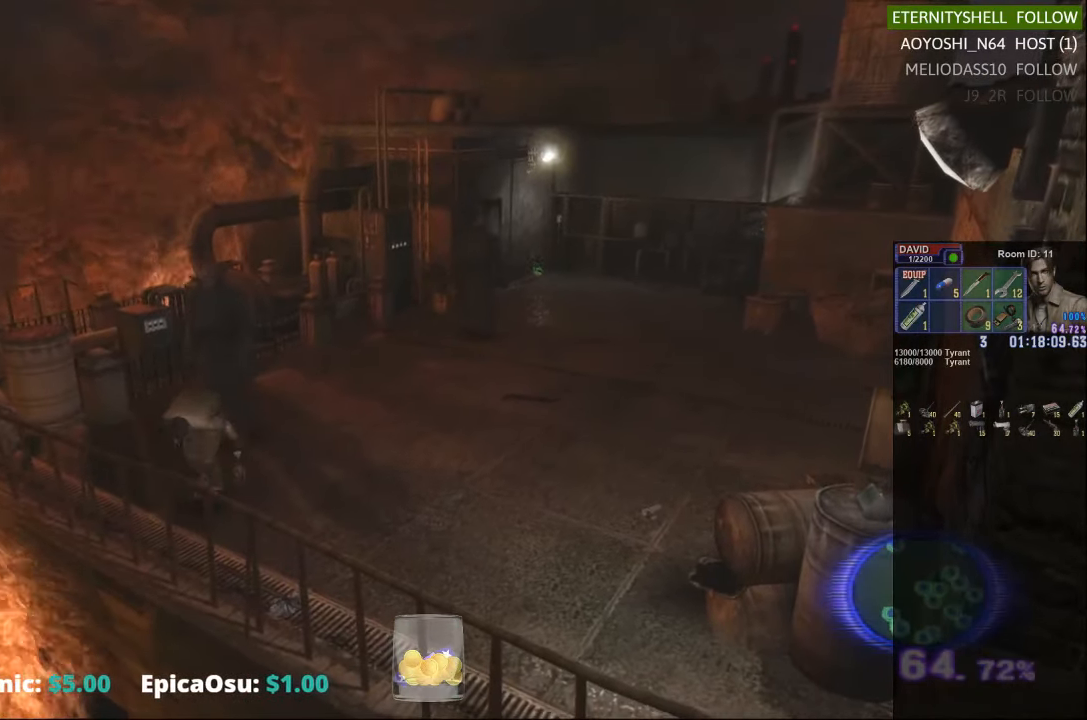
{"buttons": [], "left_stick": "center", "right_stick": "center", "events": [[104, "START", "down"], [229, "START", "up"], [292, "DPAD_DOWN", "down"], [354, "DPAD_DOWN", "up"], [417, "B", "down"], [479, "B", "up"]]}
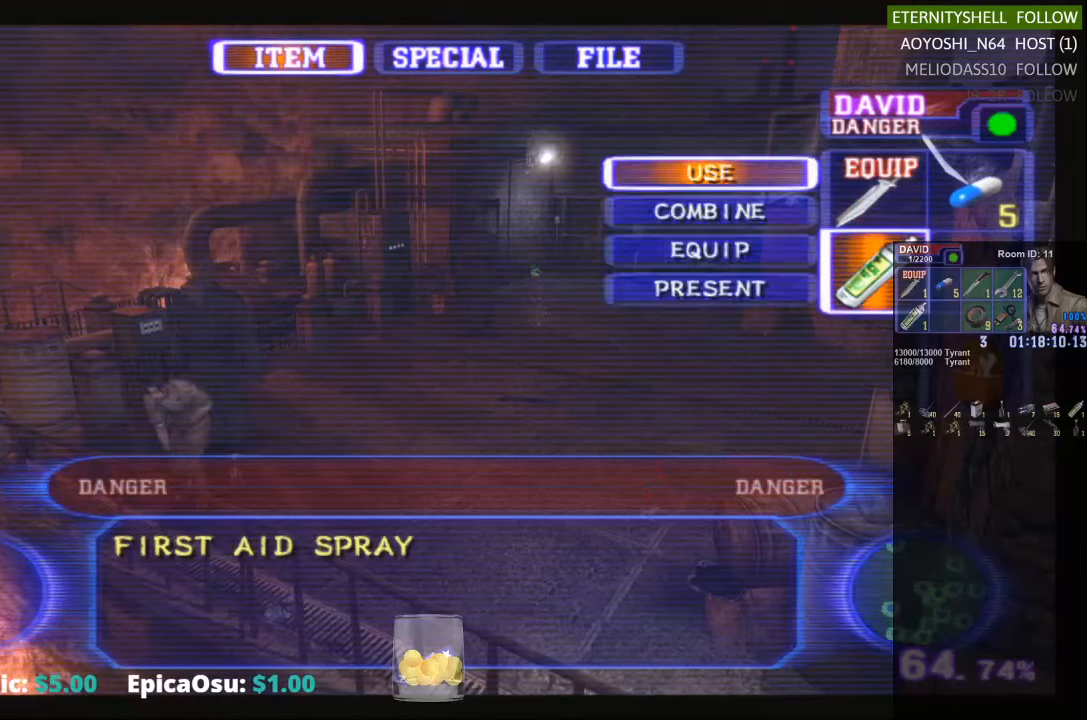
{"buttons": ["X"], "left_stick": "down-right", "right_stick": "center", "events": [[42, "B", "down"], [104, "B", "up"], [167, "X", "down"], [167, "left_stick", "down-right"]]}
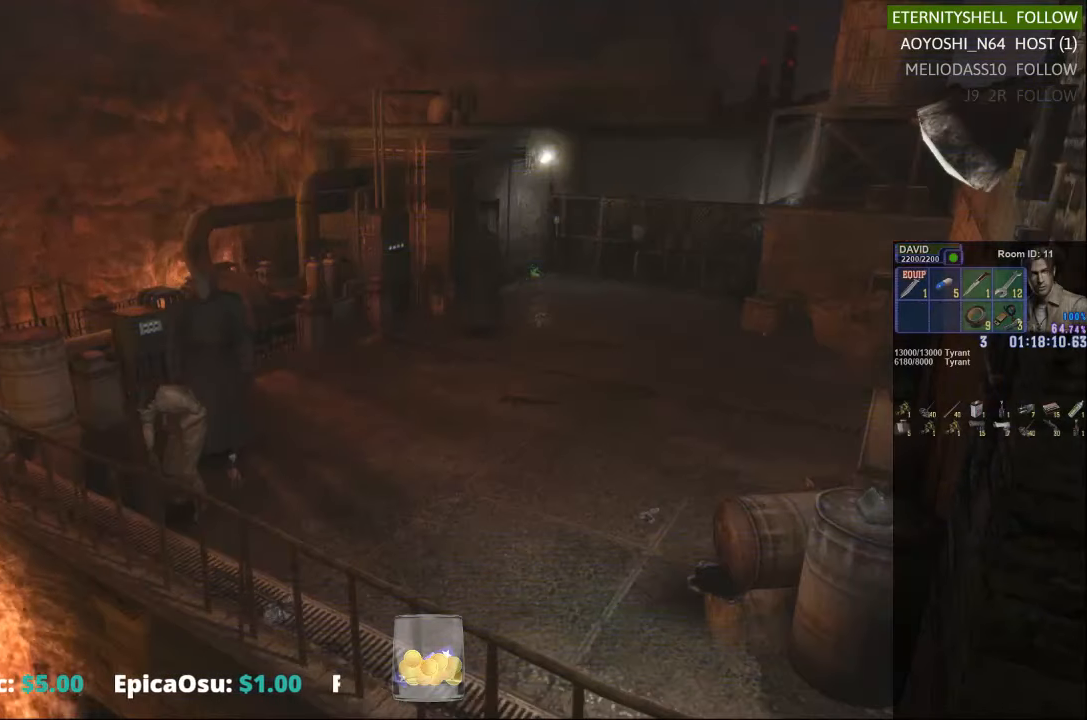
{"buttons": ["X"], "left_stick": "up-right", "right_stick": "center", "events": [[229, "left_stick", "right"], [479, "left_stick", "up-right"]]}
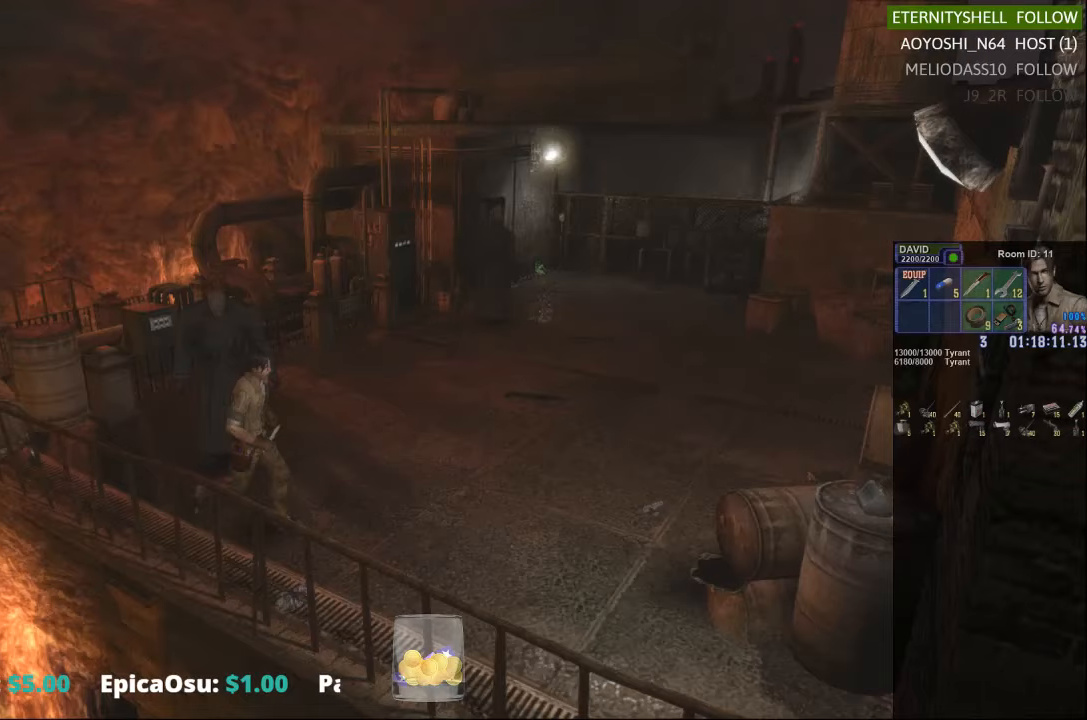
{"buttons": [], "left_stick": "center", "right_stick": "center", "events": [[167, "left_stick", "down-right"], [354, "X", "up"], [417, "left_stick", "center"]]}
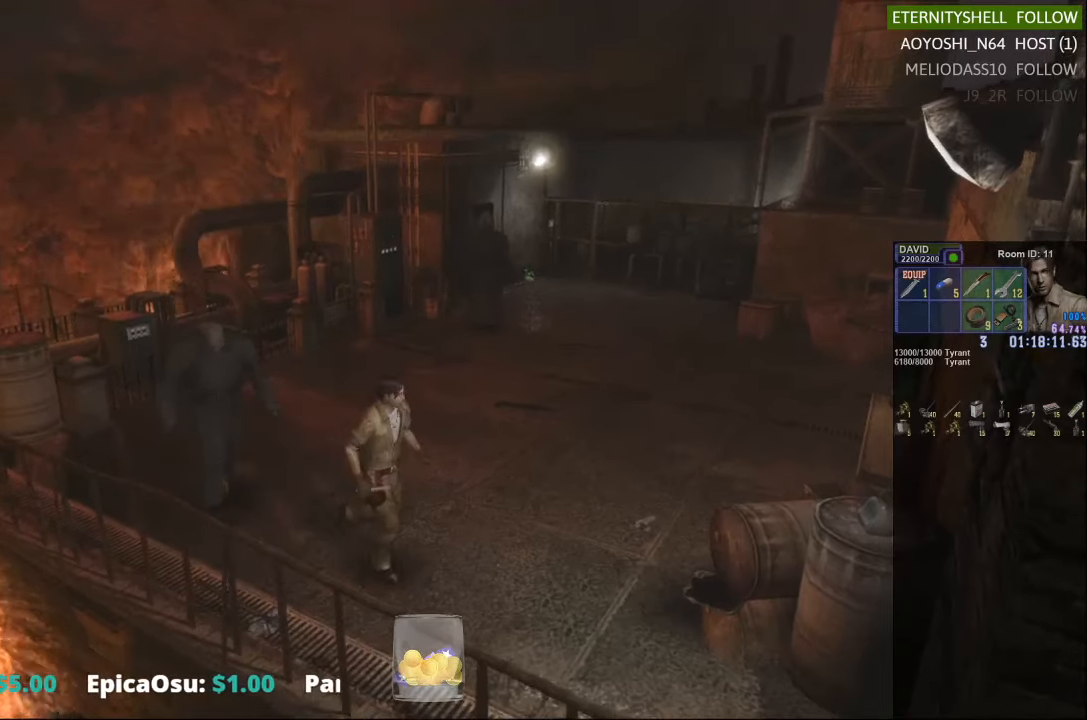
{"buttons": [], "left_stick": "right", "right_stick": "center", "events": [[417, "left_stick", "right"]]}
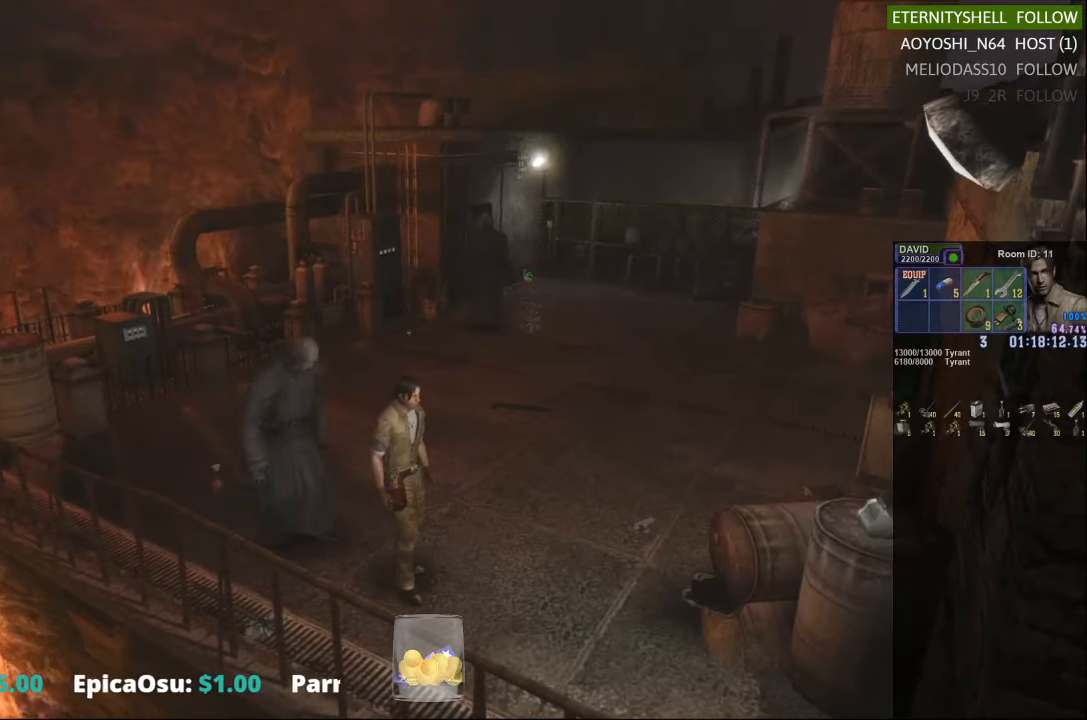
{"buttons": ["X"], "left_stick": "down-right", "right_stick": "center", "events": [[42, "X", "down"], [42, "left_stick", "down-right"]]}
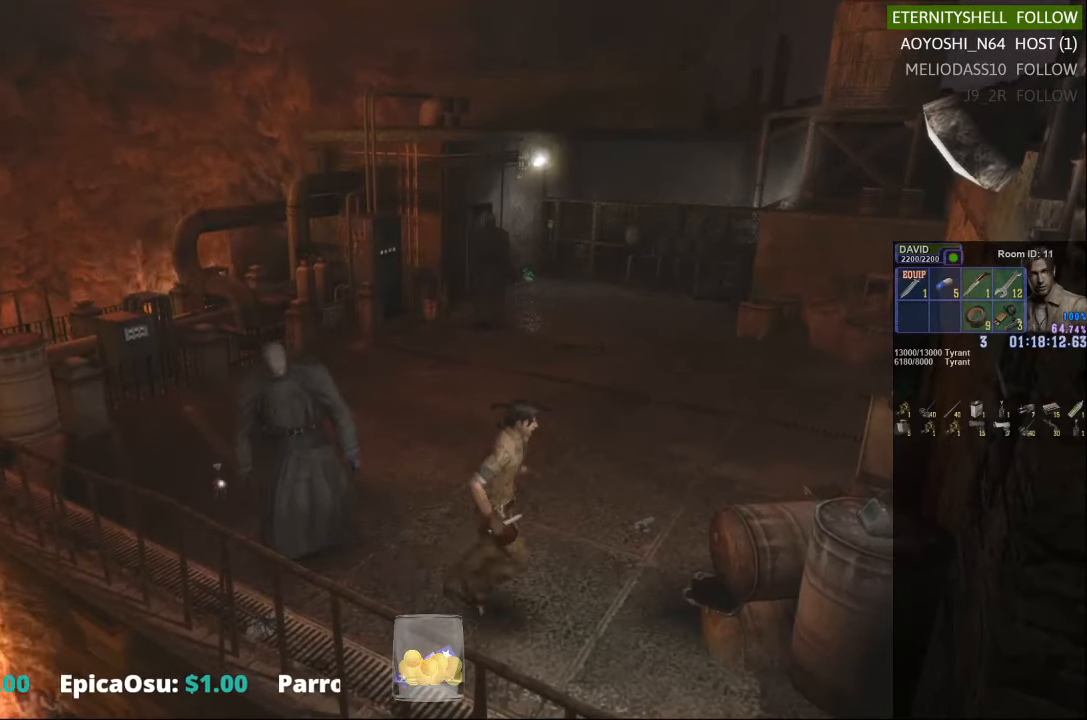
{"buttons": ["X"], "left_stick": "down-right", "right_stick": "center", "events": []}
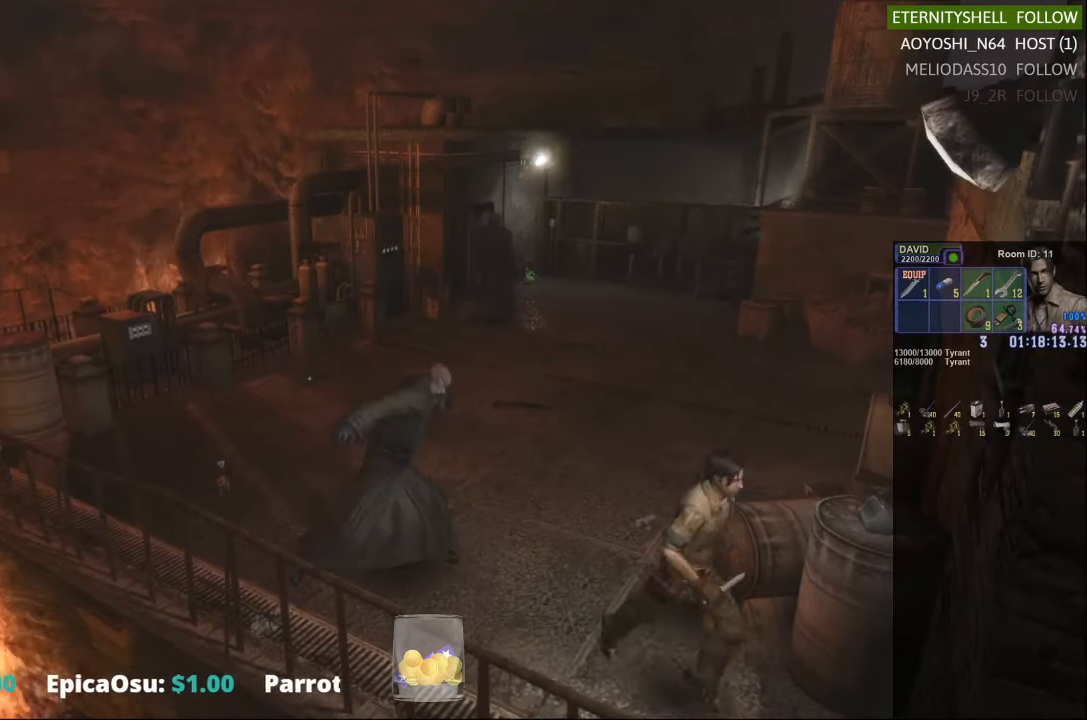
{"buttons": ["X", "DPAD_DOWN"], "left_stick": "center", "right_stick": "center", "events": [[292, "X", "up"], [354, "left_stick", "center"], [417, "DPAD_DOWN", "down"], [417, "X", "down"]]}
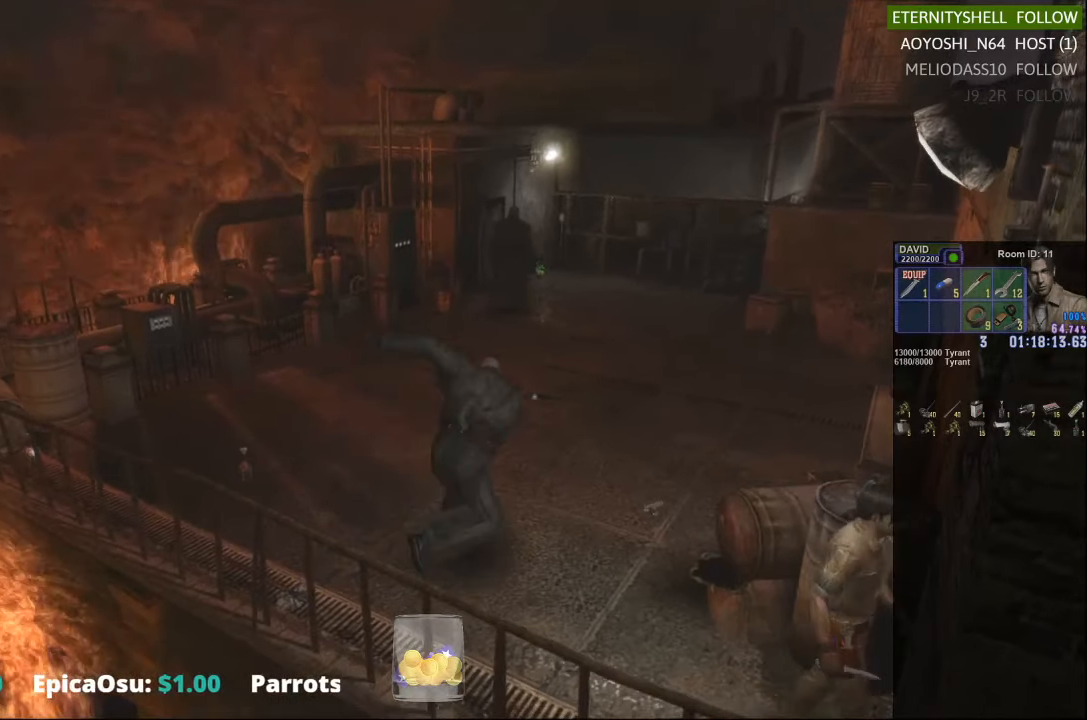
{"buttons": ["DPAD_DOWN"], "left_stick": "center", "right_stick": "center", "events": [[104, "DPAD_DOWN", "up"], [104, "X", "up"], [292, "DPAD_DOWN", "down"]]}
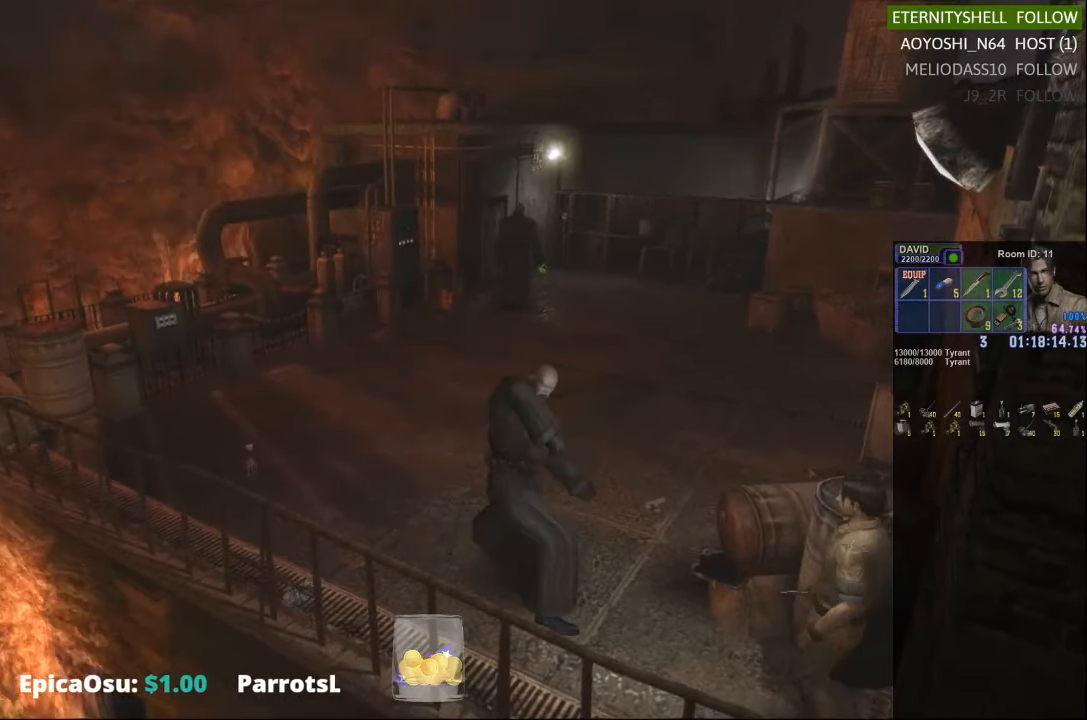
{"buttons": ["X"], "left_stick": "up-left", "right_stick": "center", "events": [[42, "DPAD_DOWN", "up"], [167, "X", "down"], [167, "left_stick", "up-left"]]}
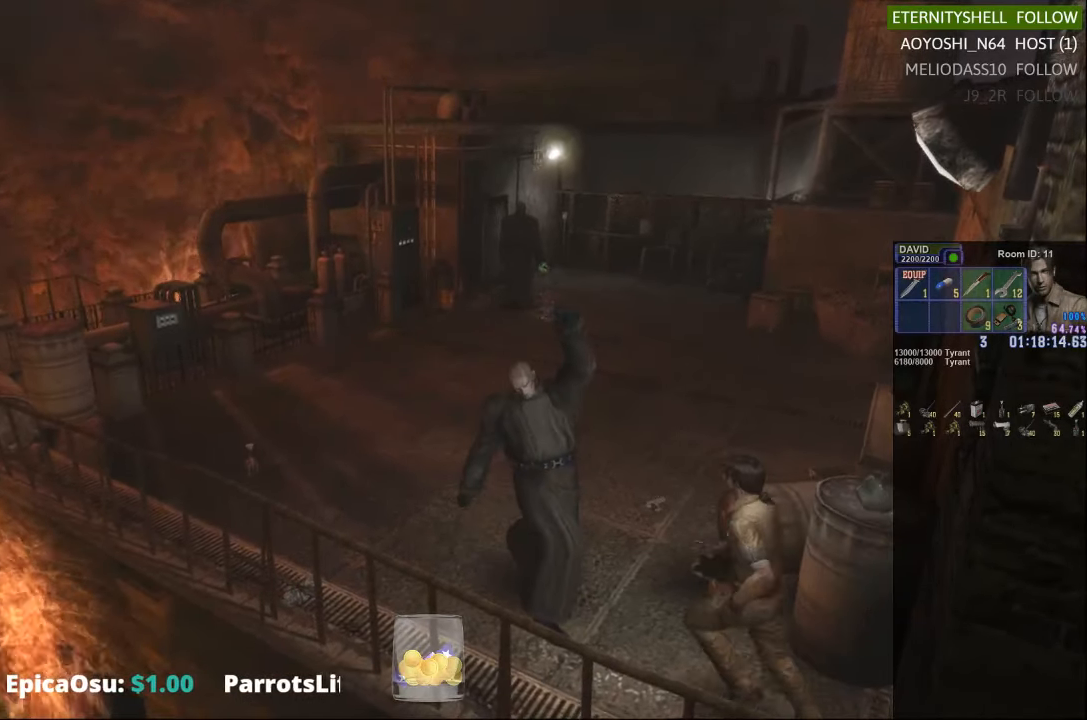
{"buttons": ["R1"], "left_stick": "center", "right_stick": "center", "events": [[104, "R1", "down"], [104, "X", "up"], [104, "left_stick", "center"], [167, "B", "down"], [292, "B", "up"]]}
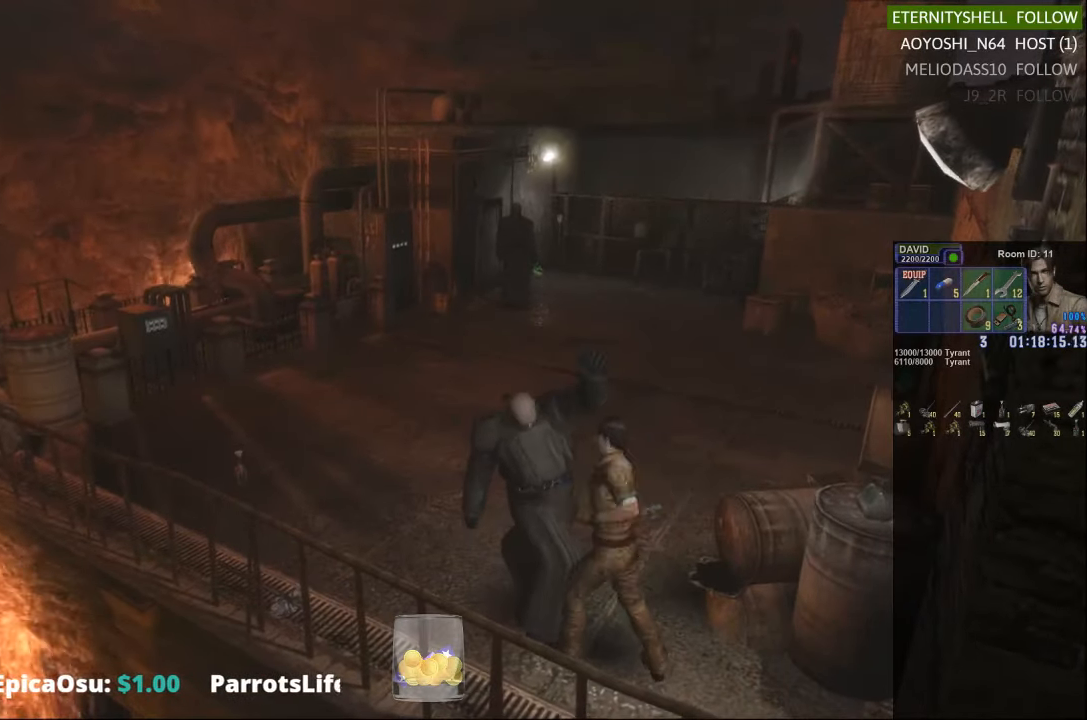
{"buttons": ["B", "R1"], "left_stick": "center", "right_stick": "center", "events": [[42, "B", "down"], [167, "B", "up"], [417, "B", "down"]]}
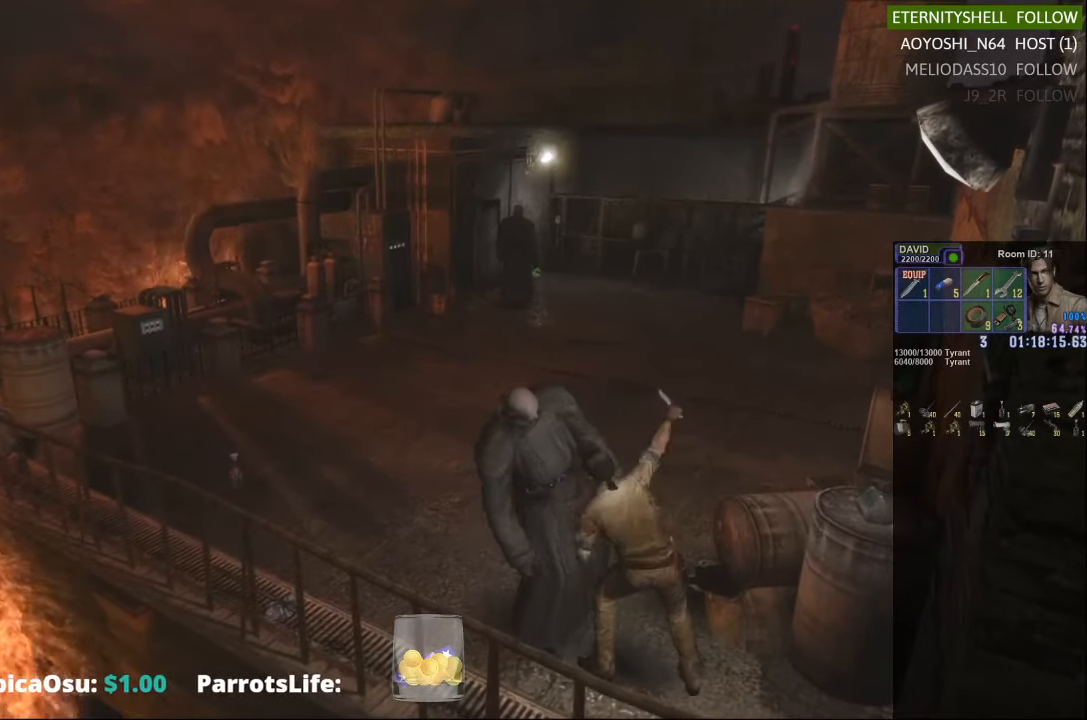
{"buttons": [], "left_stick": "center", "right_stick": "center"}
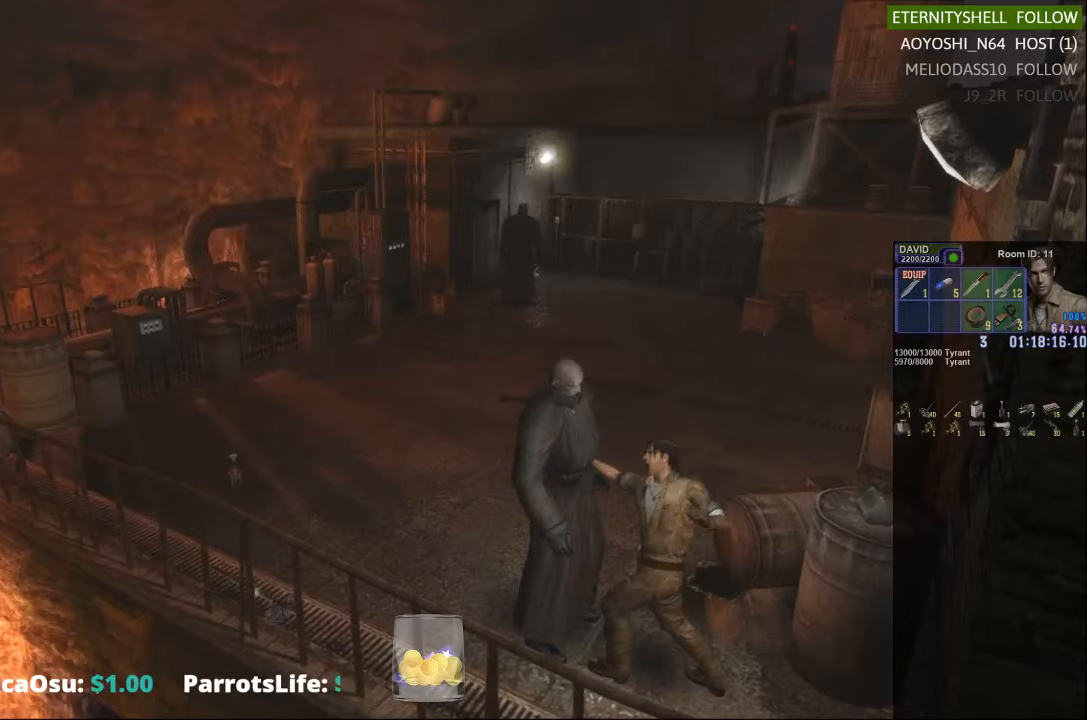
{"buttons": [], "left_stick": "center", "right_stick": "center", "events": []}
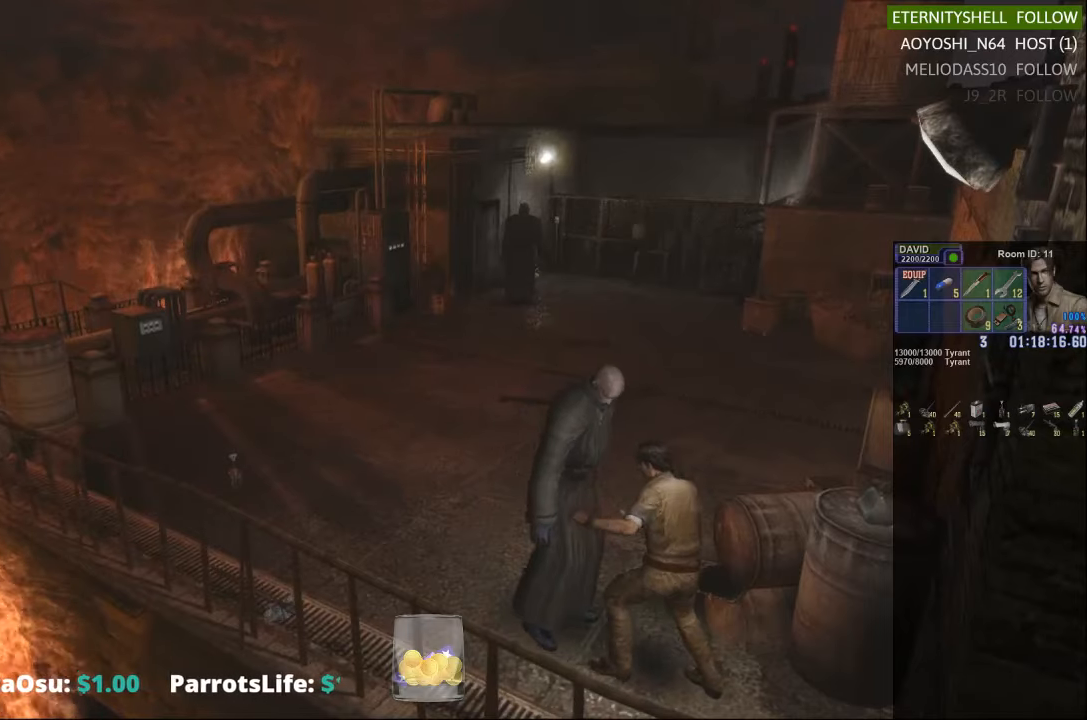
{"buttons": [], "left_stick": "up", "right_stick": "center", "events": [[42, "left_stick", "up"]]}
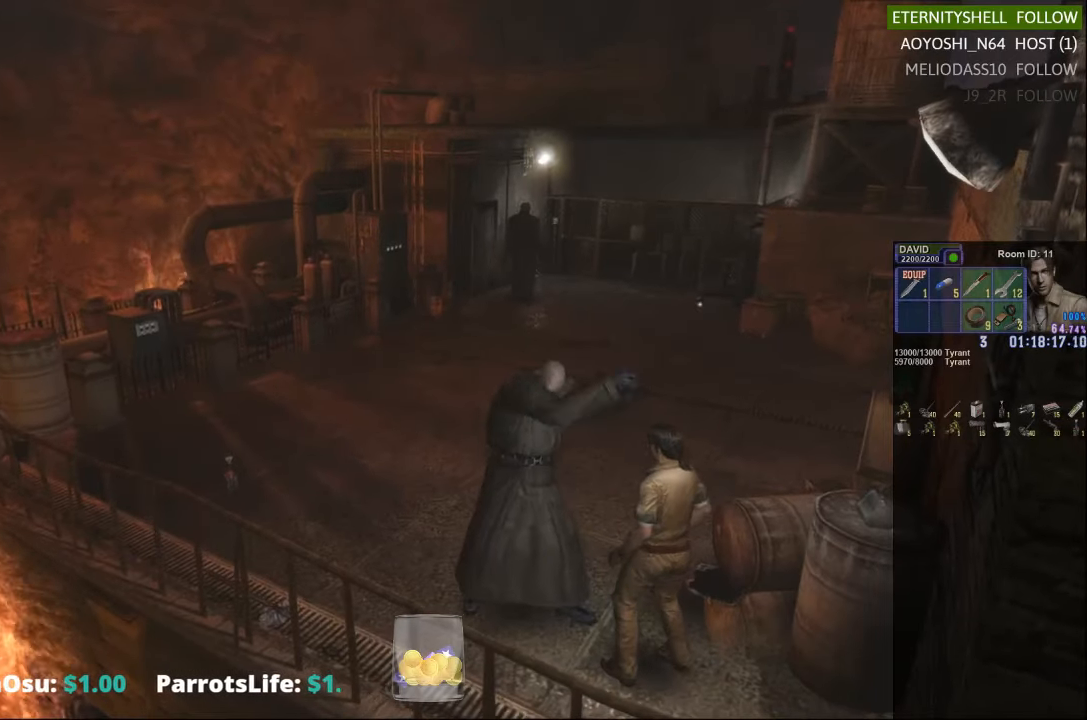
{"buttons": ["X"], "left_stick": "up", "right_stick": "center", "events": [[354, "X", "down"]]}